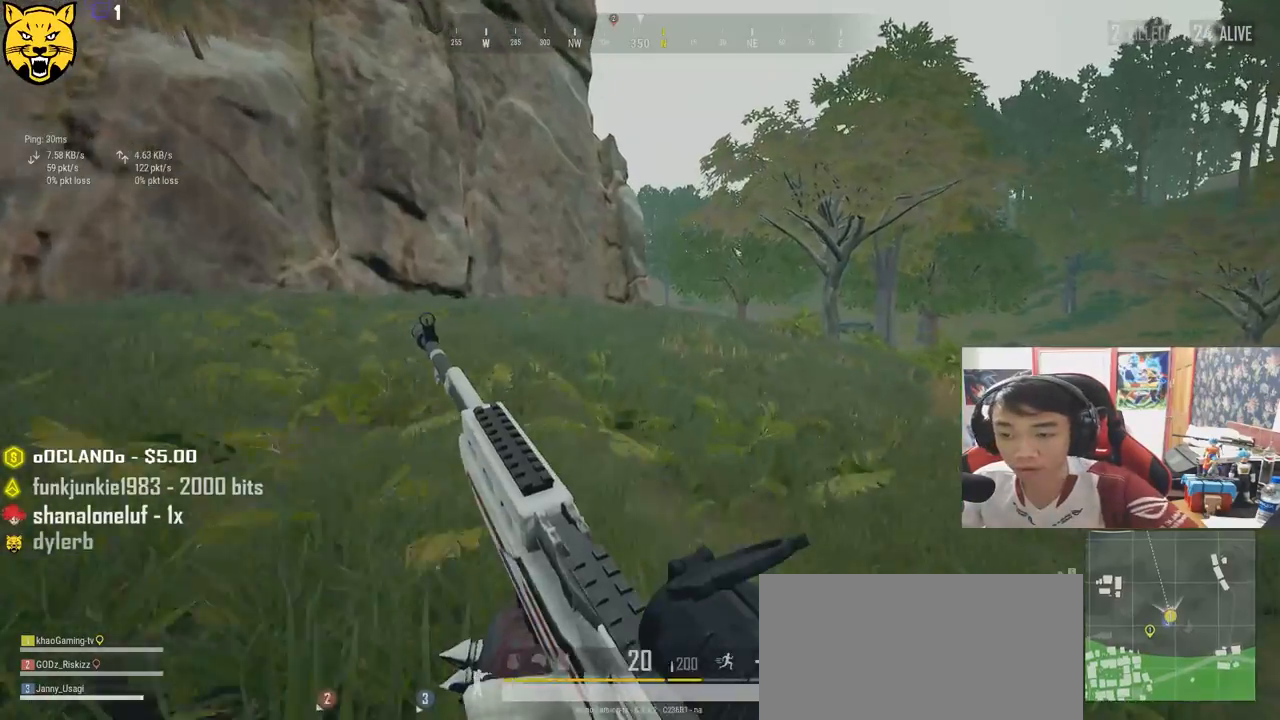
Gameplay with keyboard and mouse; each line is a JSON object with the keys and mouse buttons held at the frame after it. "events" lists presses ("down") and releases ("up") of "a", "c", "ctrl", "d", "e", "f", "q", "r", "s", "shift", "space", "tab", "v", "w", "x", "z", "mouse_left", "mouse_wheel" and "mouse_right" between this image and that frame as [ms after this image, input, new state], when the widget could be followed in between. "mouse_left", "mouse_wheel", "mouse_right" = the "left", "wheel", "right" buttons of the "mouse" list. No other keys are recorded. "wheel" means that the mouse wheel is clicked or scrolled. Mouse movement is not recorded.
{"keys": ["shift", "w"], "mouse": [], "events": [[267, "d", "down"], [450, "d", "up"]]}
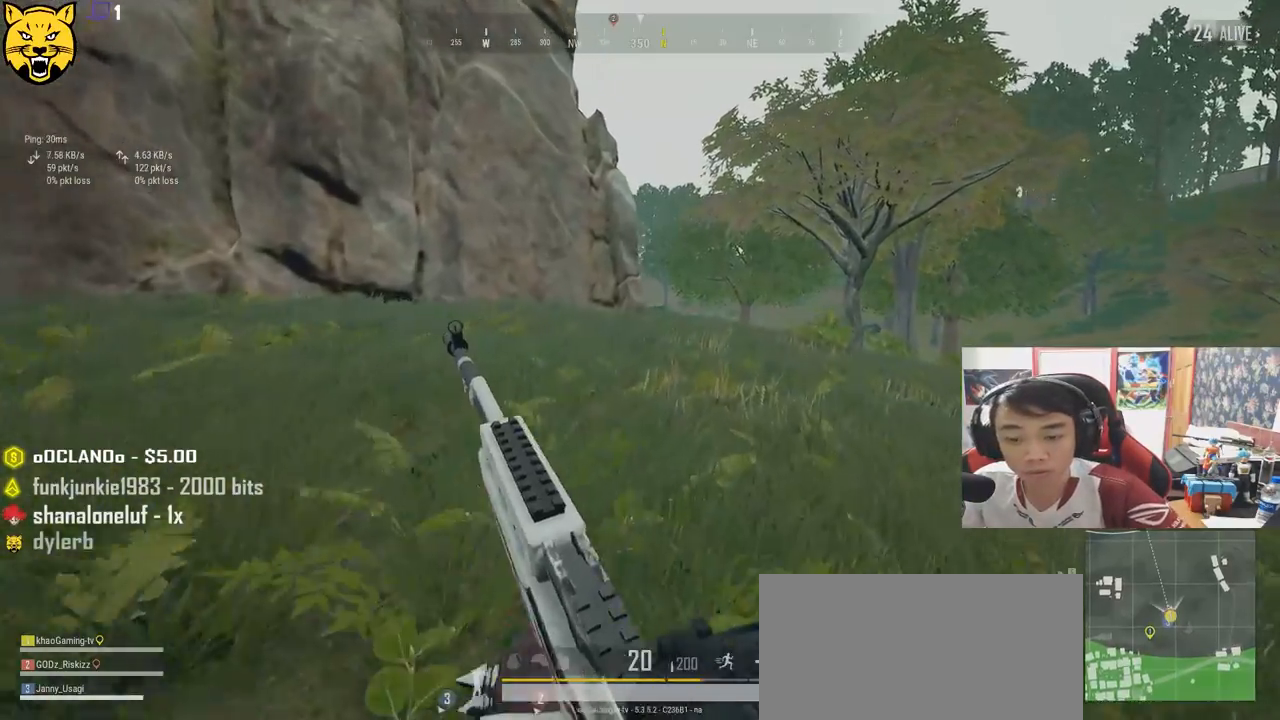
{"keys": ["shift", "w"], "mouse": [], "events": []}
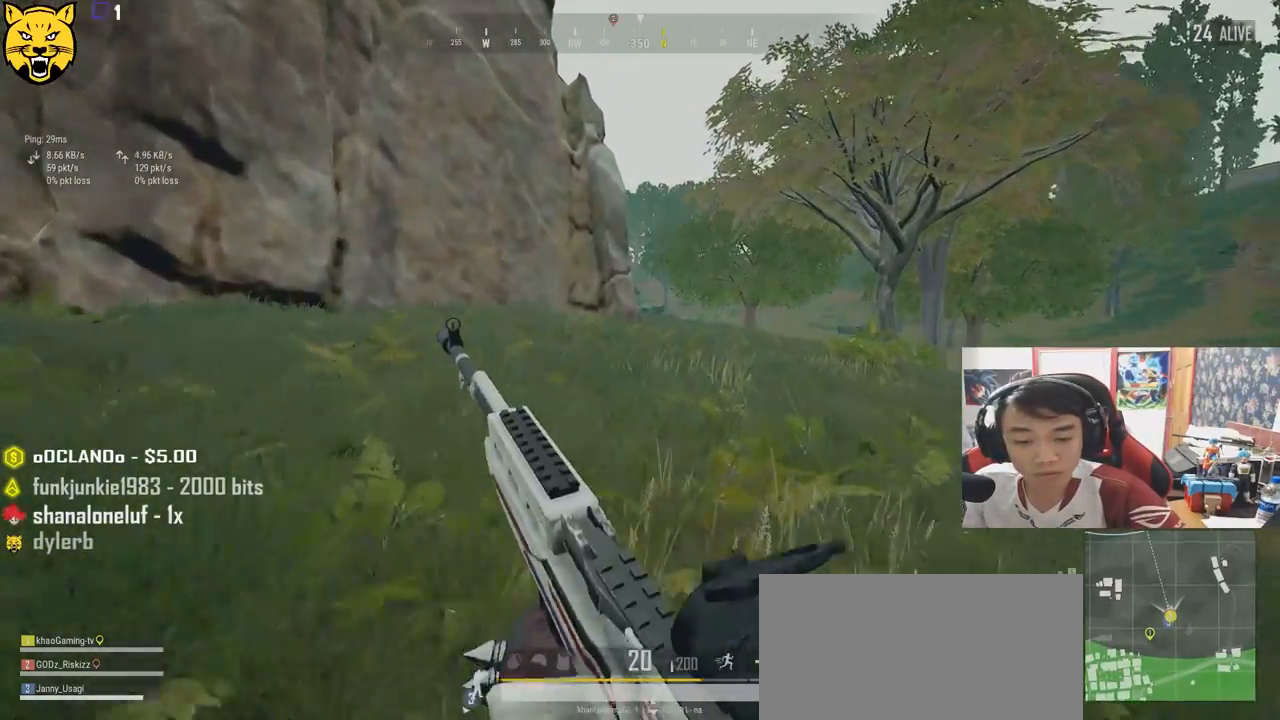
{"keys": ["d", "shift", "w"], "mouse": [], "events": [[84, "d", "down"]]}
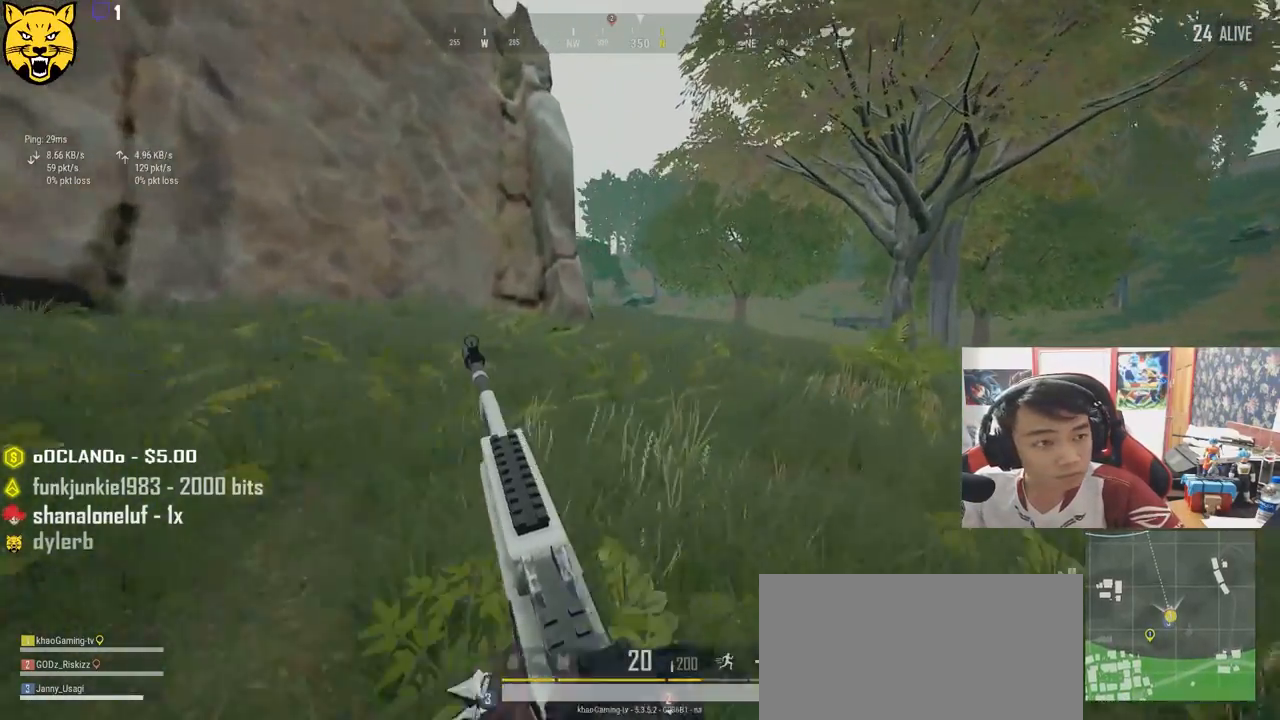
{"keys": ["shift", "w"], "mouse": [], "events": [[17, "d", "up"]]}
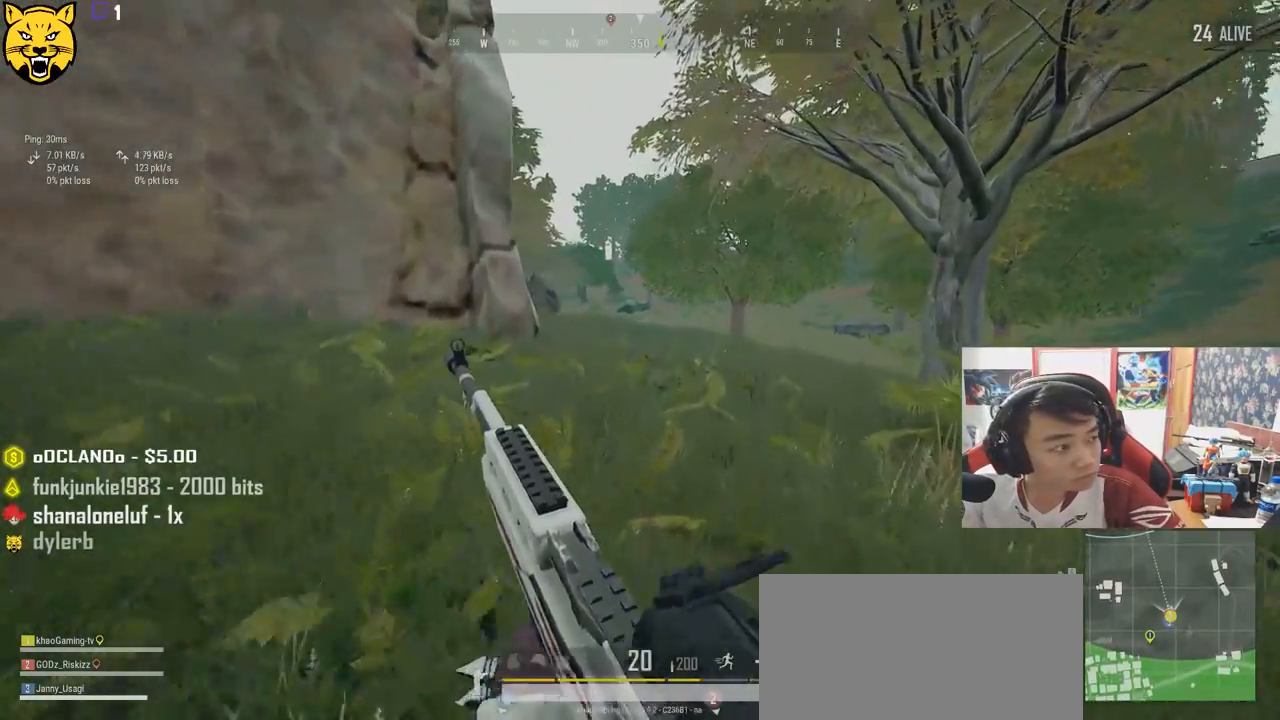
{"keys": ["shift", "w"], "mouse": [], "events": []}
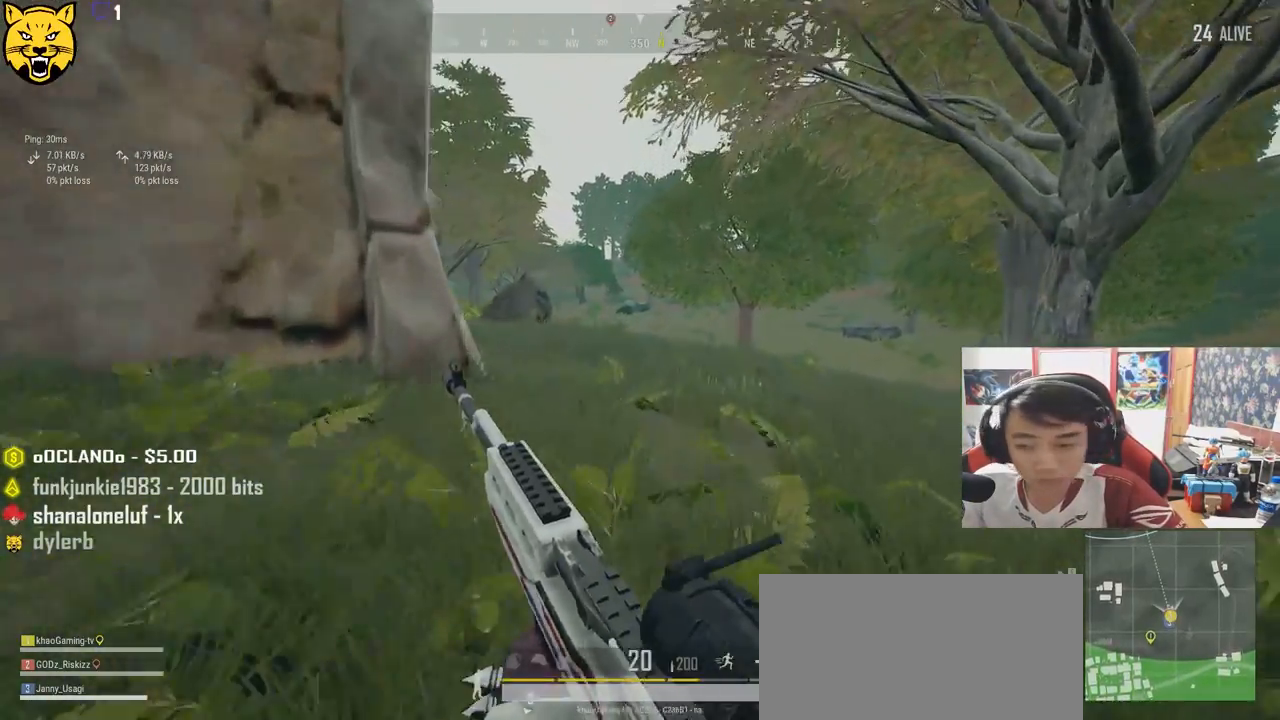
{"keys": ["shift", "w"], "mouse": [], "events": []}
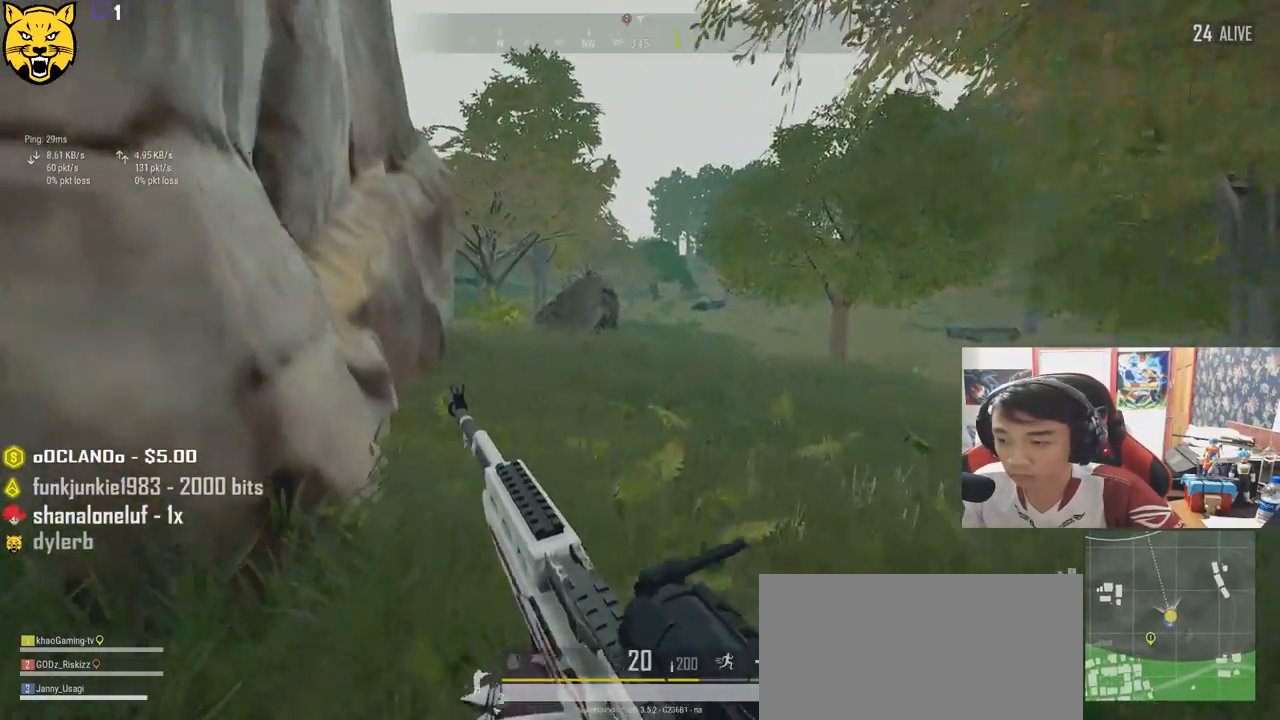
{"keys": ["shift", "w"], "mouse": [], "events": []}
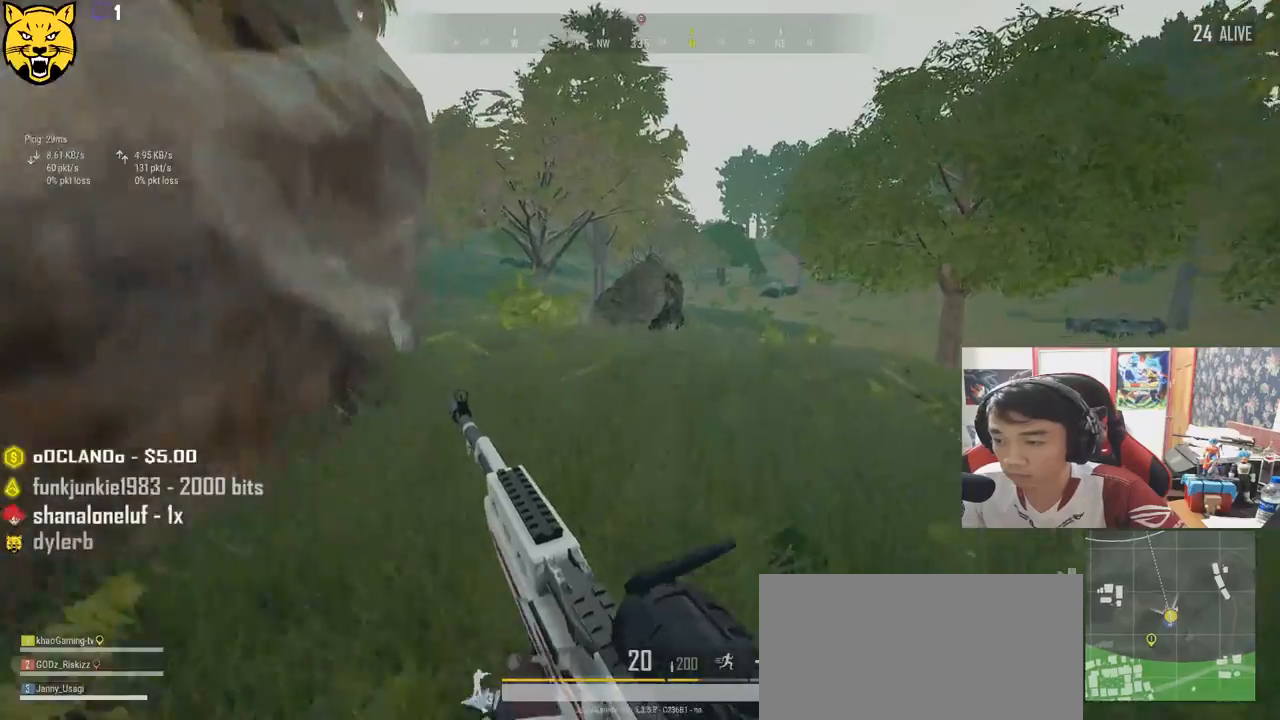
{"keys": ["shift", "w"], "mouse": [], "events": []}
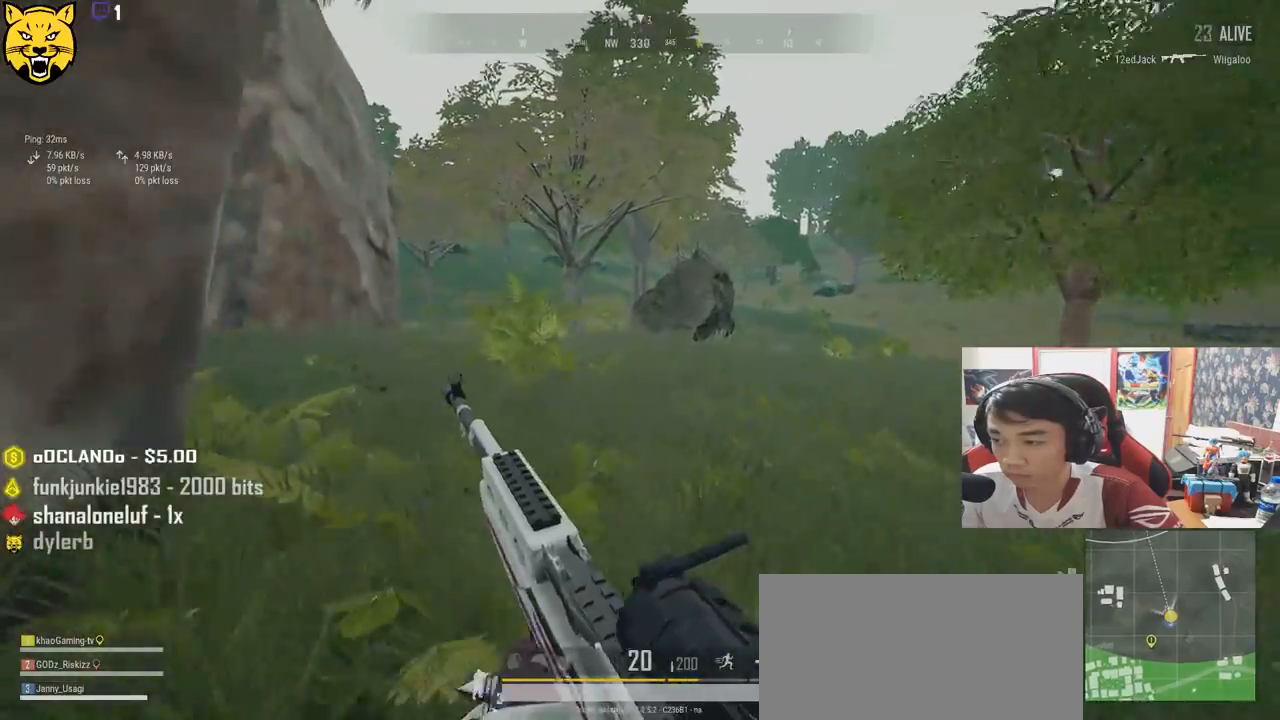
{"keys": ["d", "shift", "w"], "mouse": [], "events": [[17, "d", "down"]]}
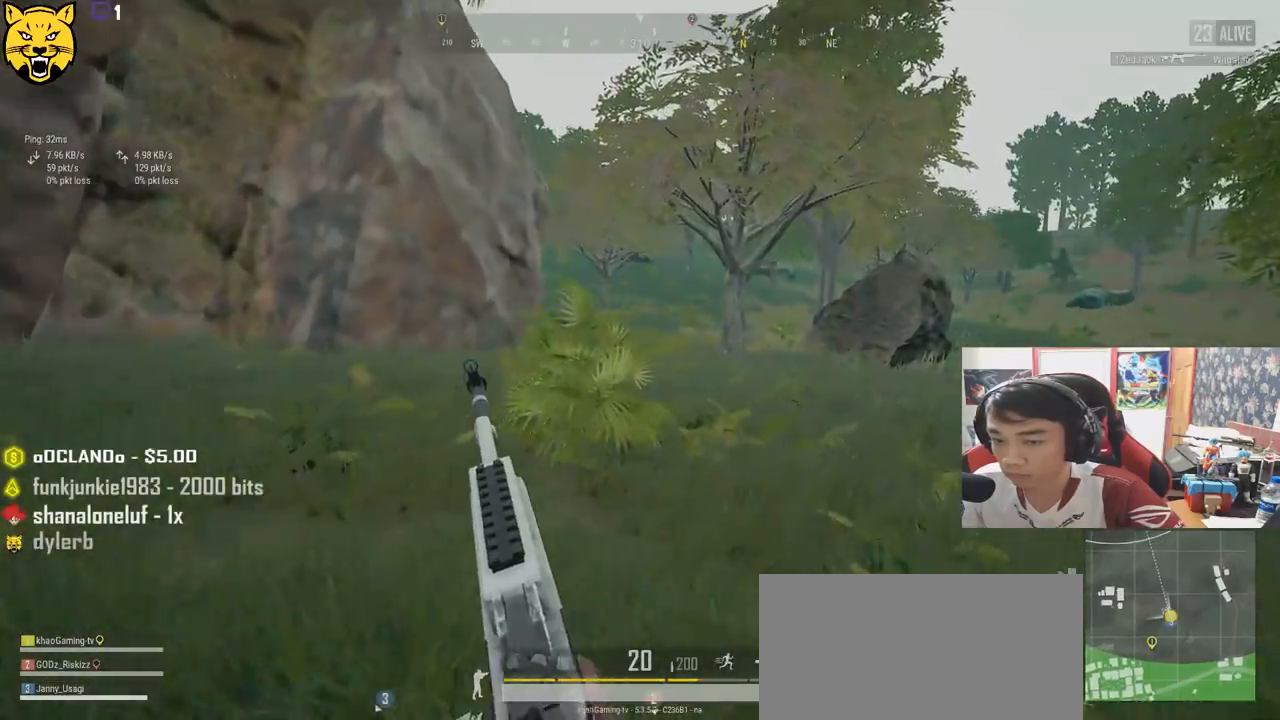
{"keys": ["d", "shift", "w"], "mouse": [], "events": []}
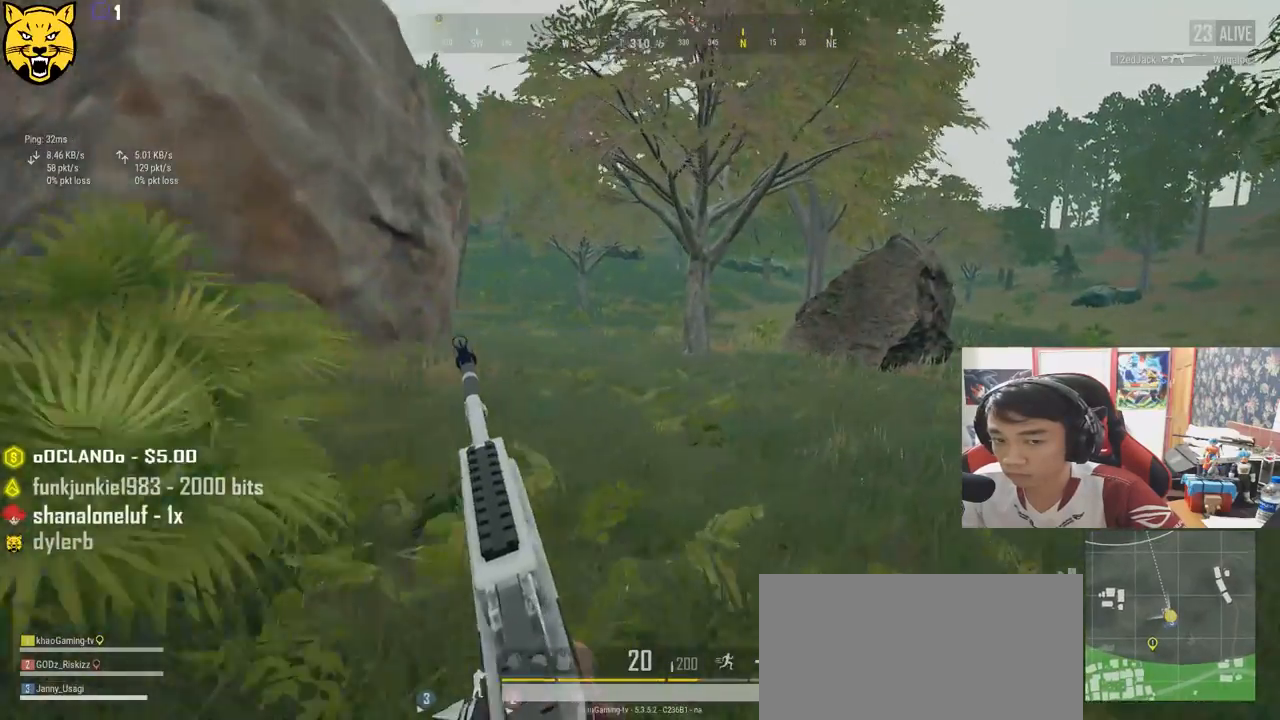
{"keys": ["a", "w"], "mouse": [], "events": [[200, "shift", "up"], [284, "d", "up"], [450, "a", "down"]]}
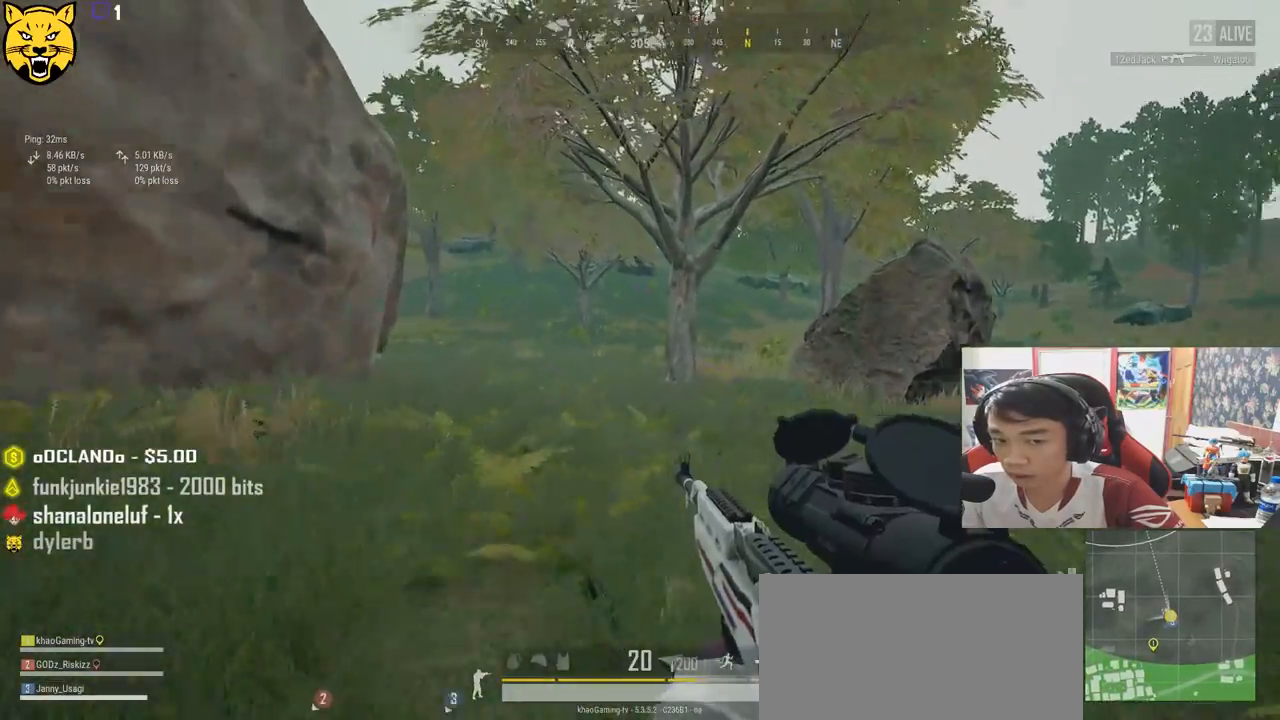
{"keys": ["w"], "mouse": [], "events": [[400, "a", "up"]]}
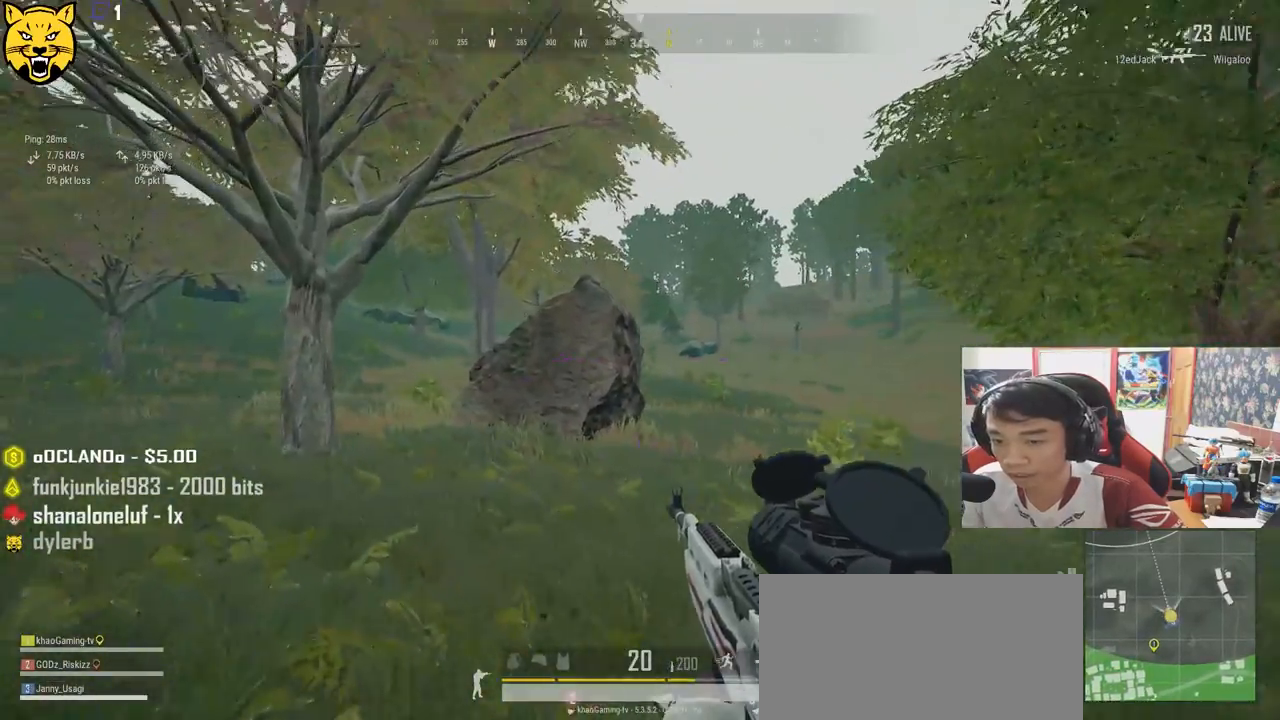
{"keys": ["ctrl", "shift", "w"], "mouse": [], "events": [[17, "shift", "down"], [467, "ctrl", "down"]]}
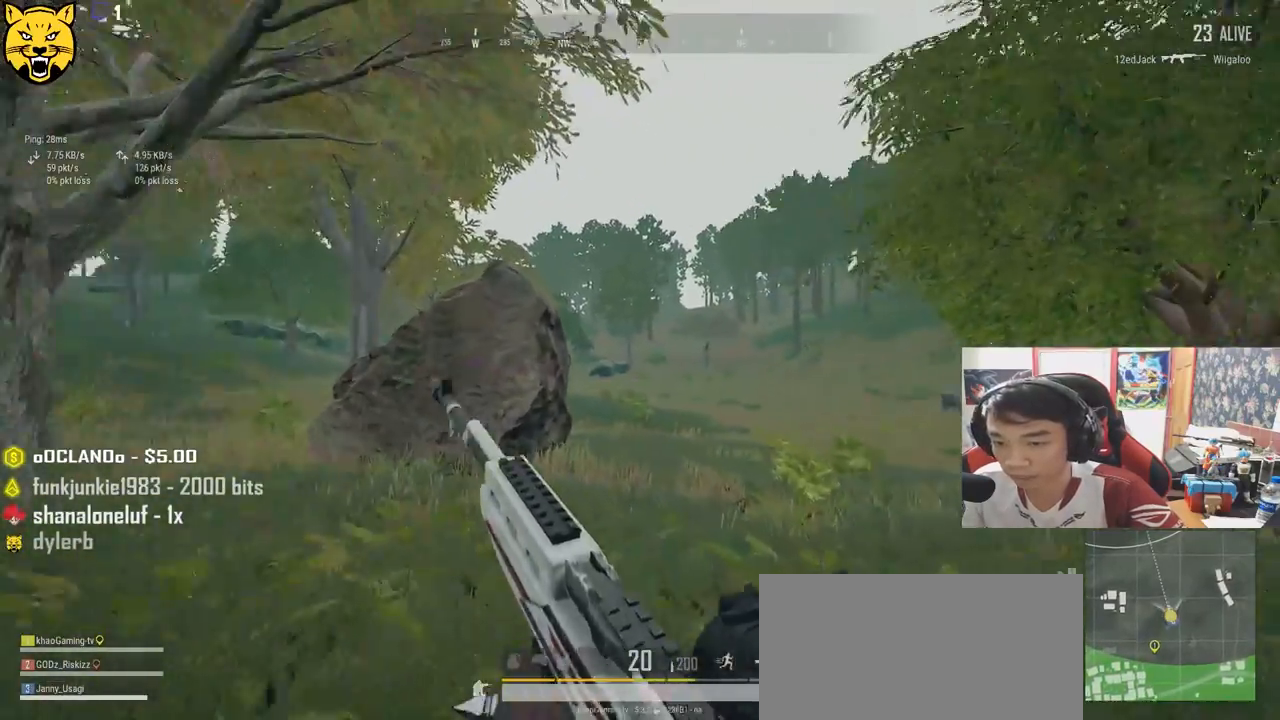
{"keys": ["d", "e"], "mouse": ["right"], "events": [[67, "ctrl", "up"], [100, "shift", "up"], [250, "e", "down"], [317, "w", "up"], [400, "d", "down"], [434, "mouse_right", "down"]]}
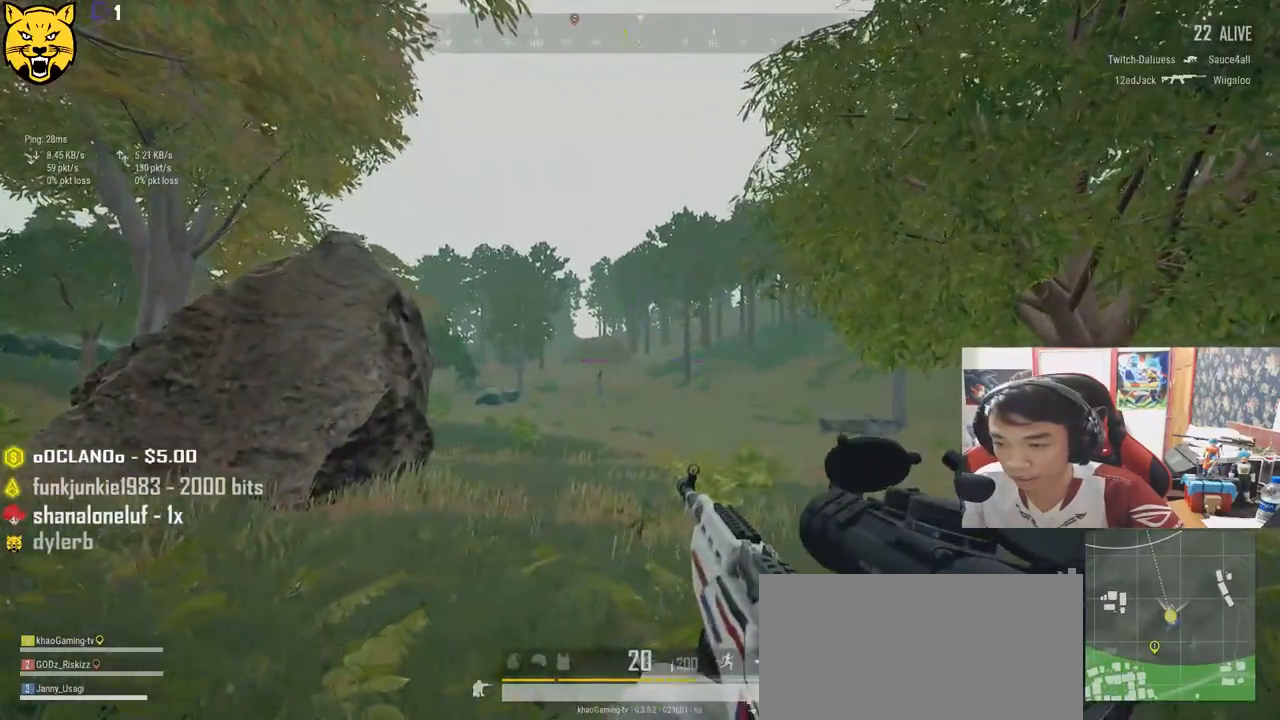
{"keys": ["a"], "mouse": [], "events": [[34, "mouse_right", "up"], [184, "a", "down"], [200, "d", "up"], [234, "e", "up"]]}
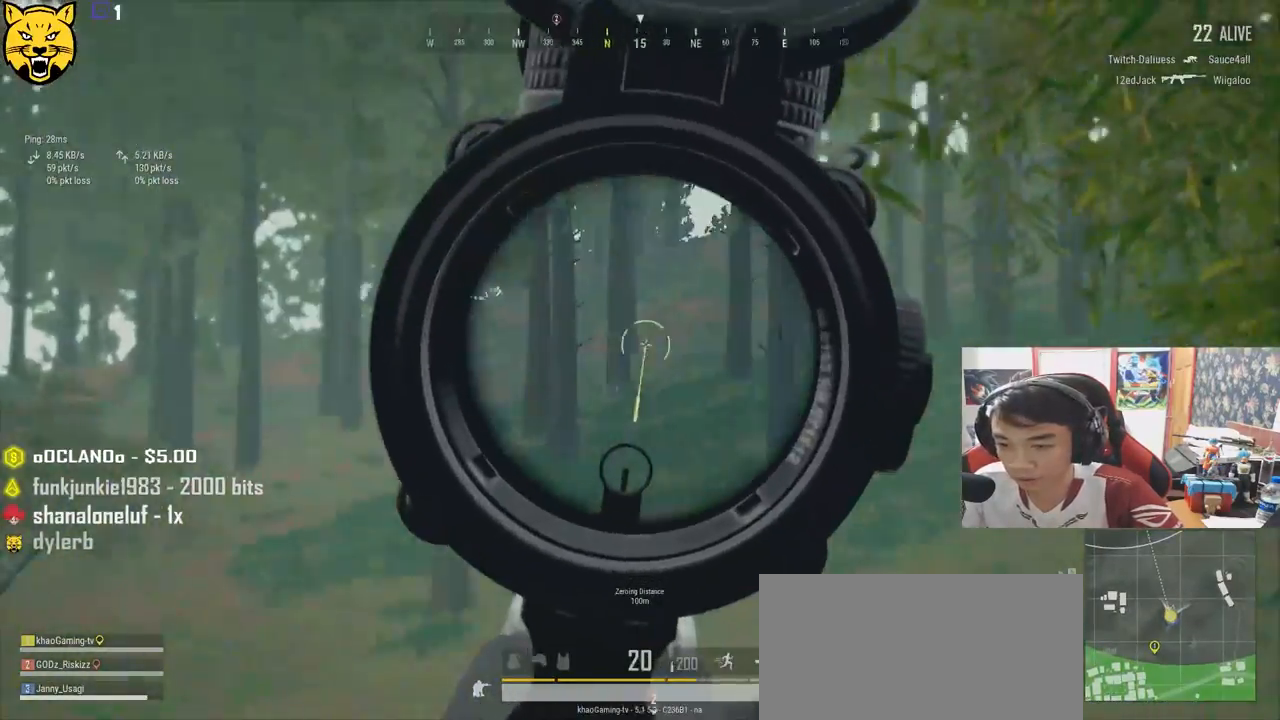
{"keys": ["a"], "mouse": [], "events": []}
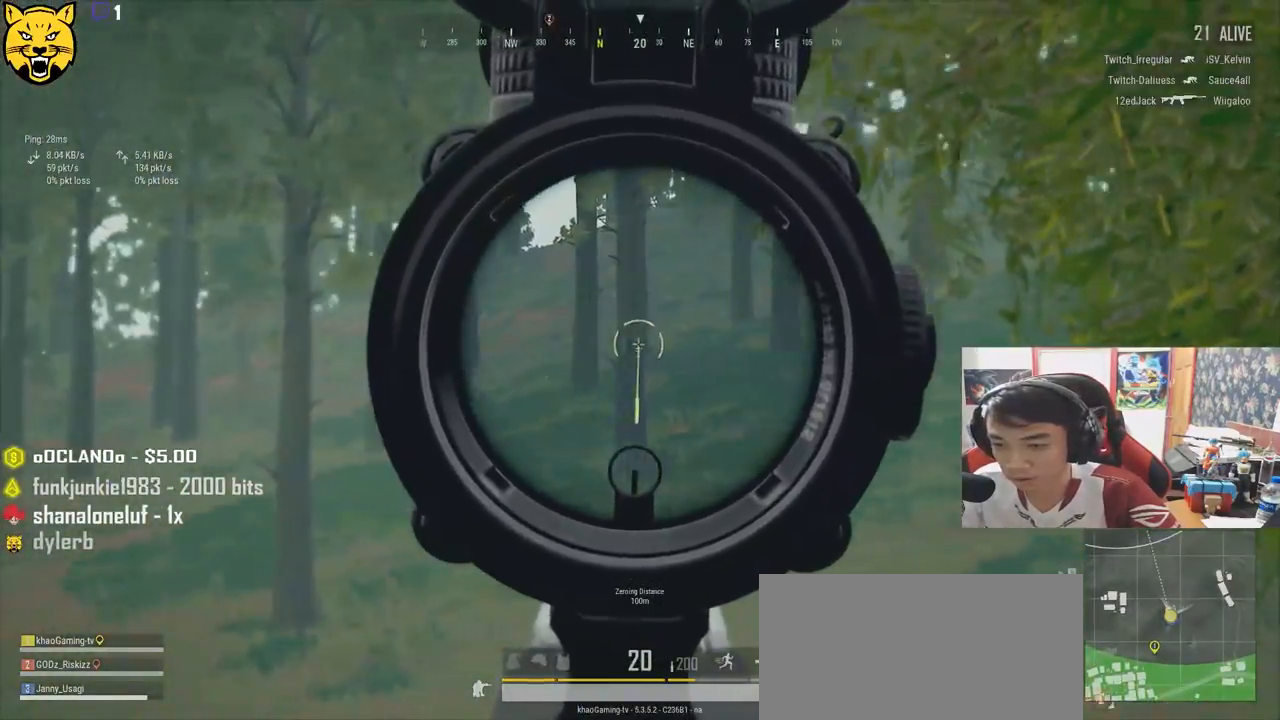
{"keys": ["d", "e"], "mouse": [], "events": [[167, "a", "up"], [167, "e", "down"], [200, "d", "down"]]}
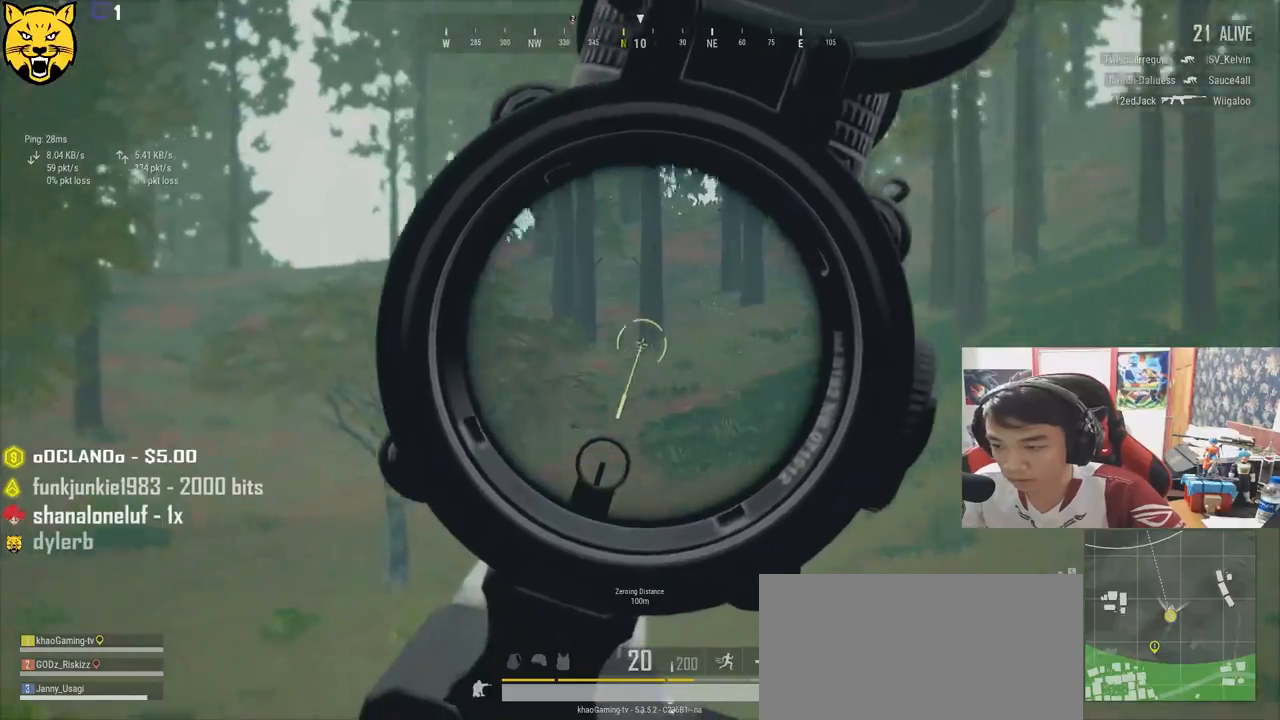
{"keys": ["d", "e"], "mouse": [], "events": []}
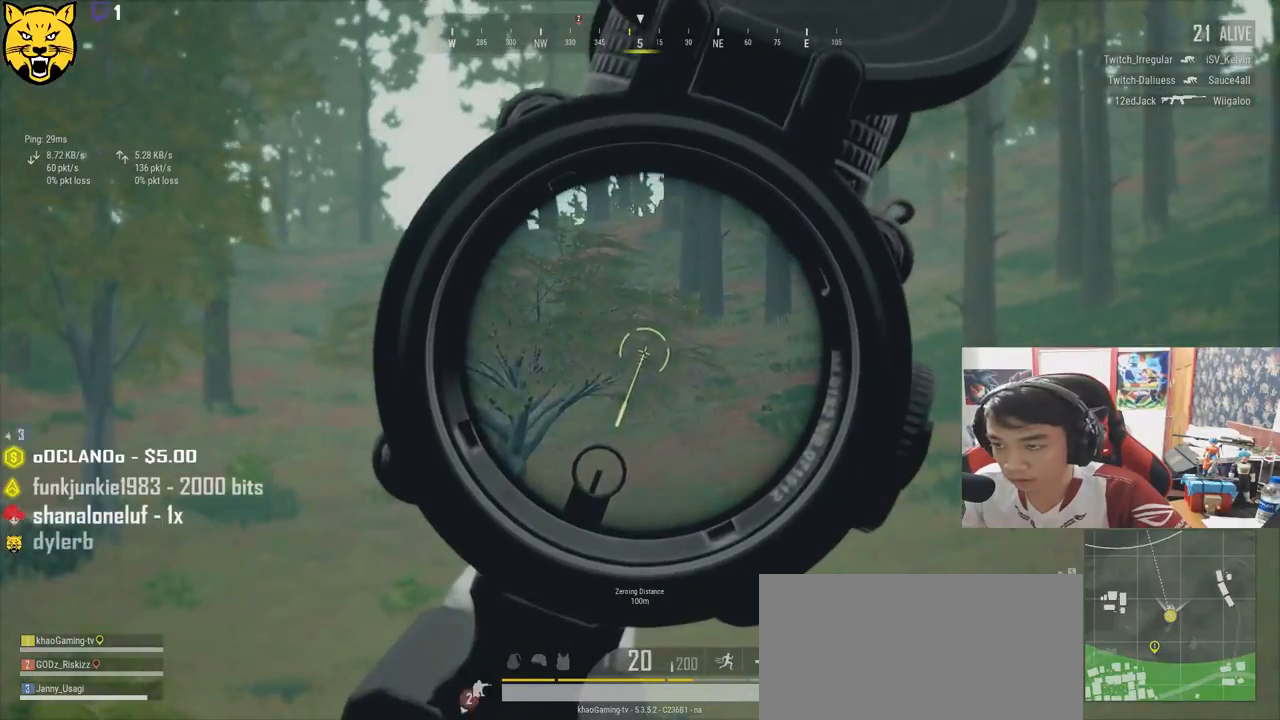
{"keys": ["a"], "mouse": [], "events": [[117, "a", "down"], [134, "d", "up"], [167, "e", "up"]]}
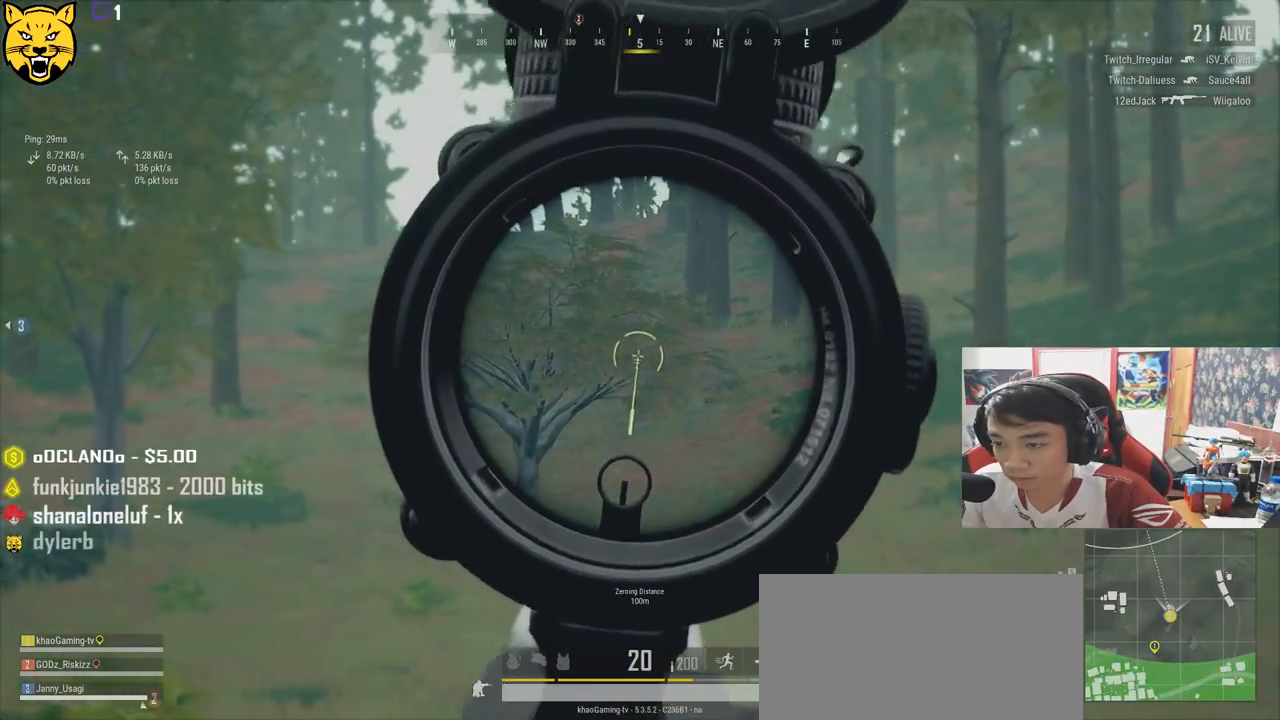
{"keys": ["a"], "mouse": [], "events": [[67, "mouse_right", "down"], [150, "mouse_right", "up"], [200, "ctrl", "down"], [300, "ctrl", "up"]]}
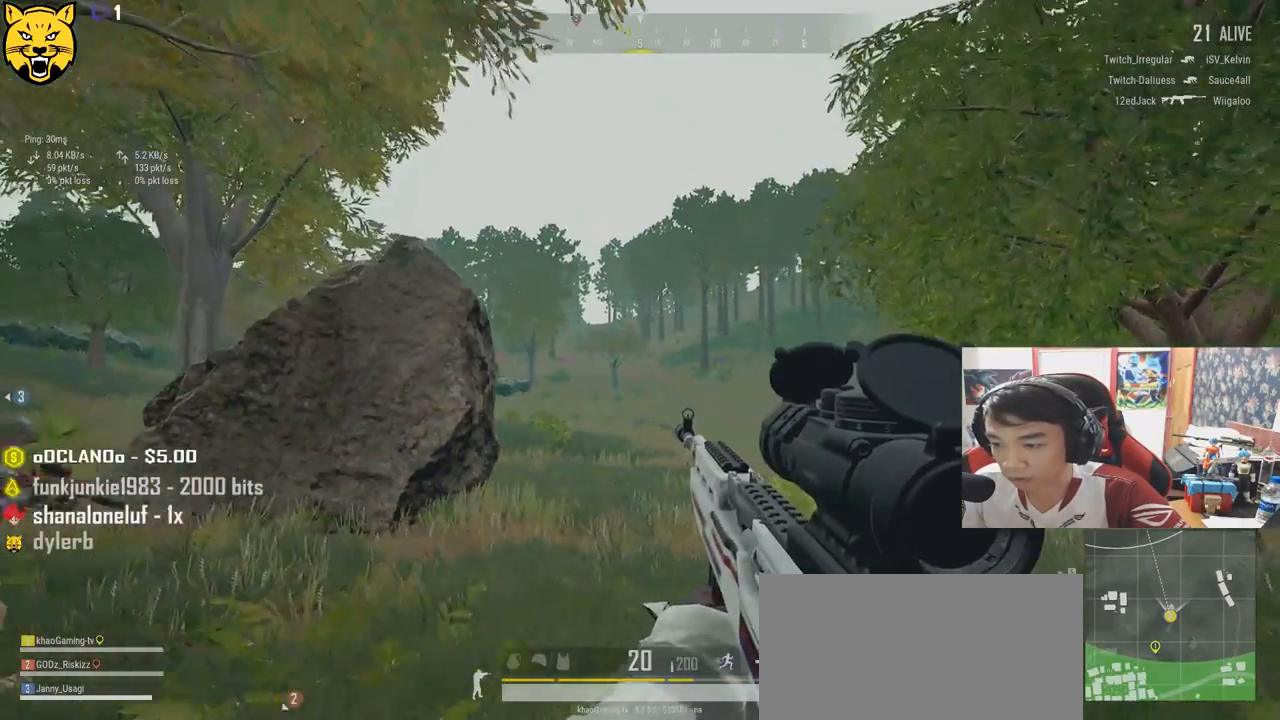
{"keys": ["d", "w"], "mouse": [], "events": [[117, "w", "down"], [400, "a", "up"], [417, "d", "down"]]}
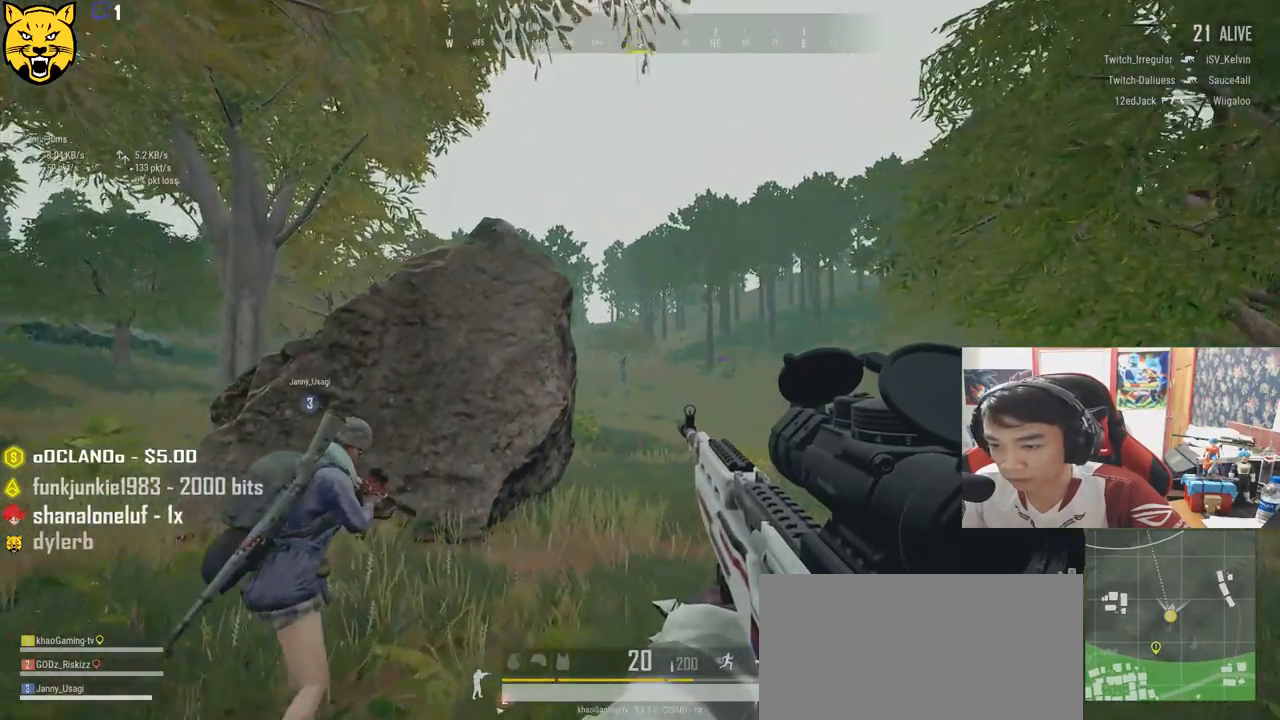
{"keys": ["d", "shift", "w"], "mouse": [], "events": [[434, "shift", "down"]]}
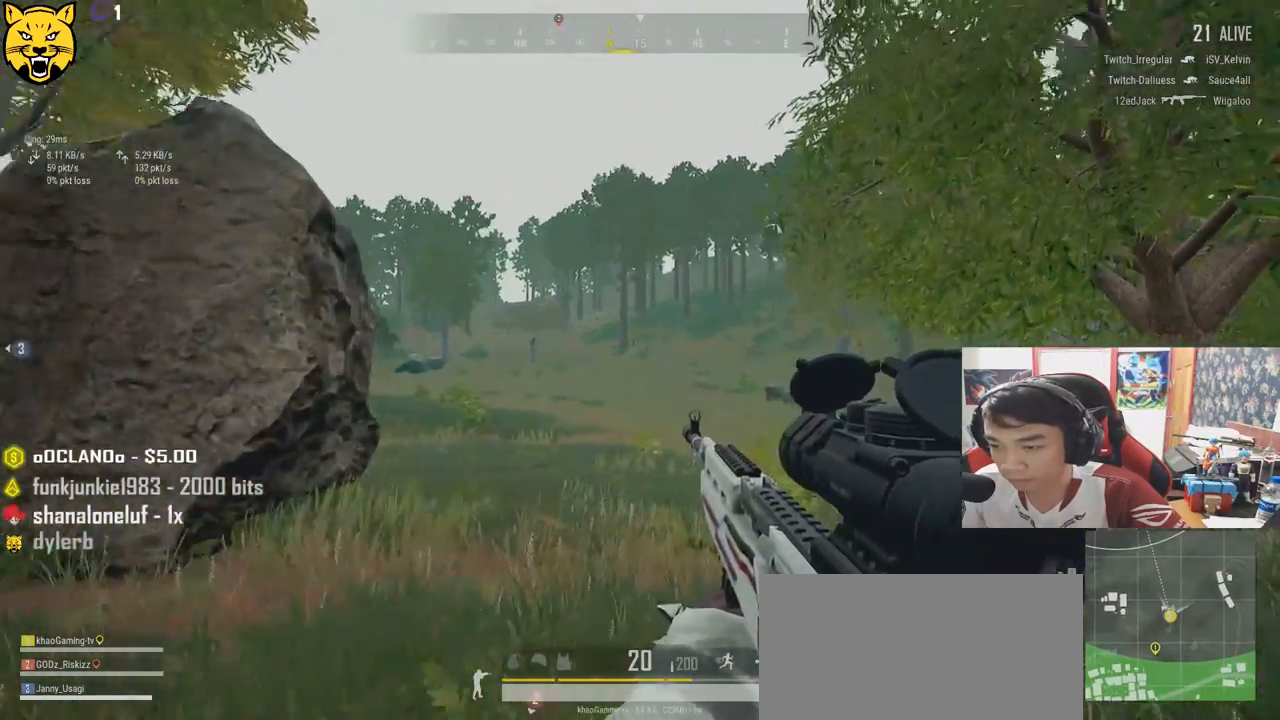
{"keys": ["d", "shift", "w"], "mouse": [], "events": []}
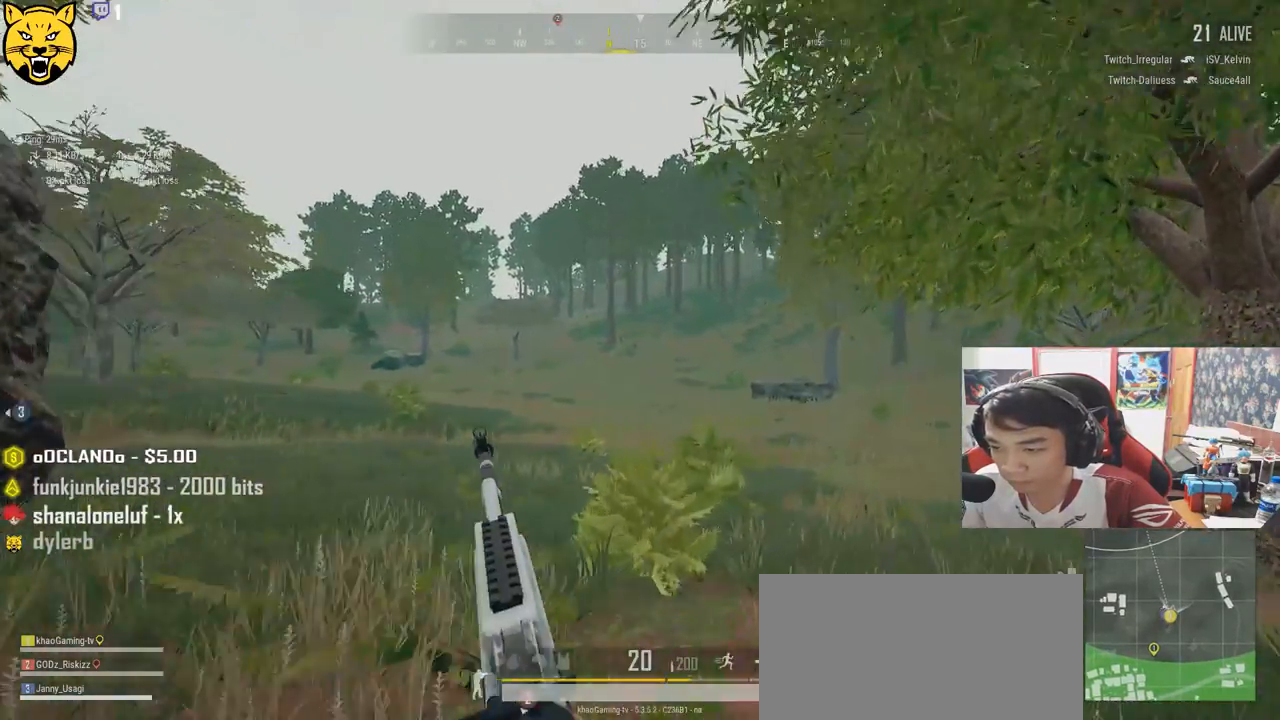
{"keys": ["d"], "mouse": [], "events": [[250, "shift", "up"], [300, "w", "up"]]}
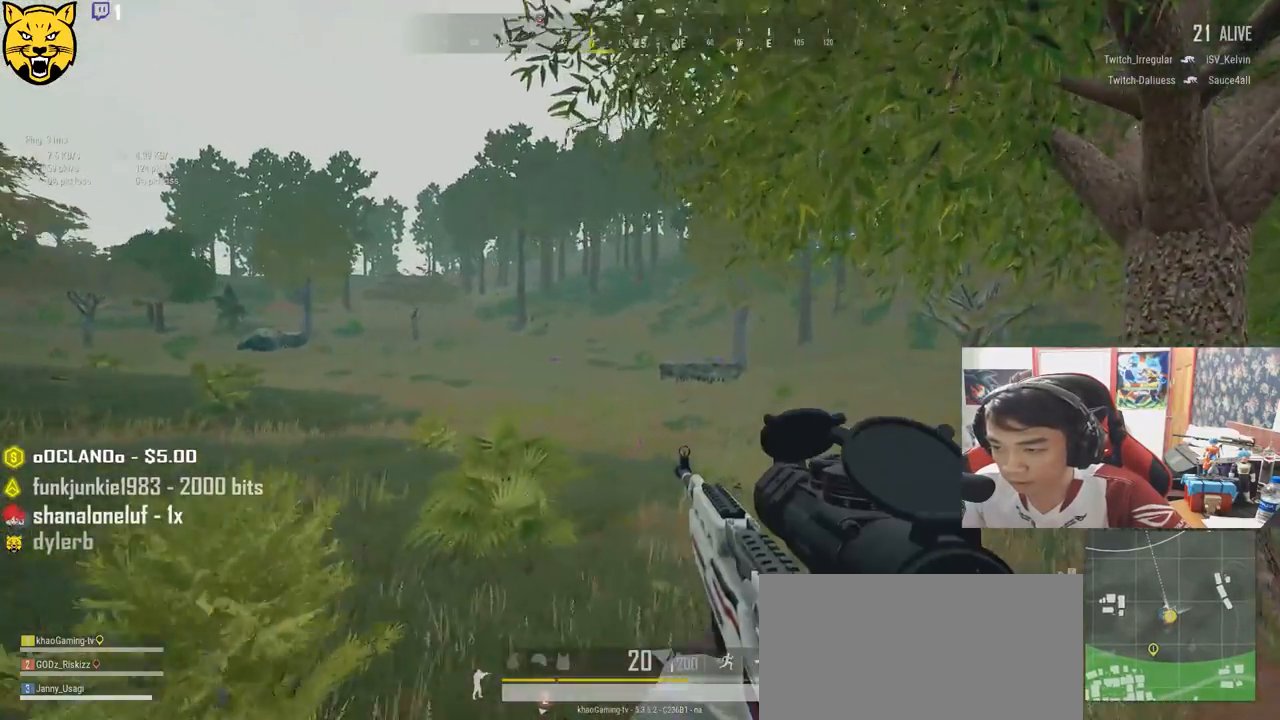
{"keys": ["d"], "mouse": [], "events": []}
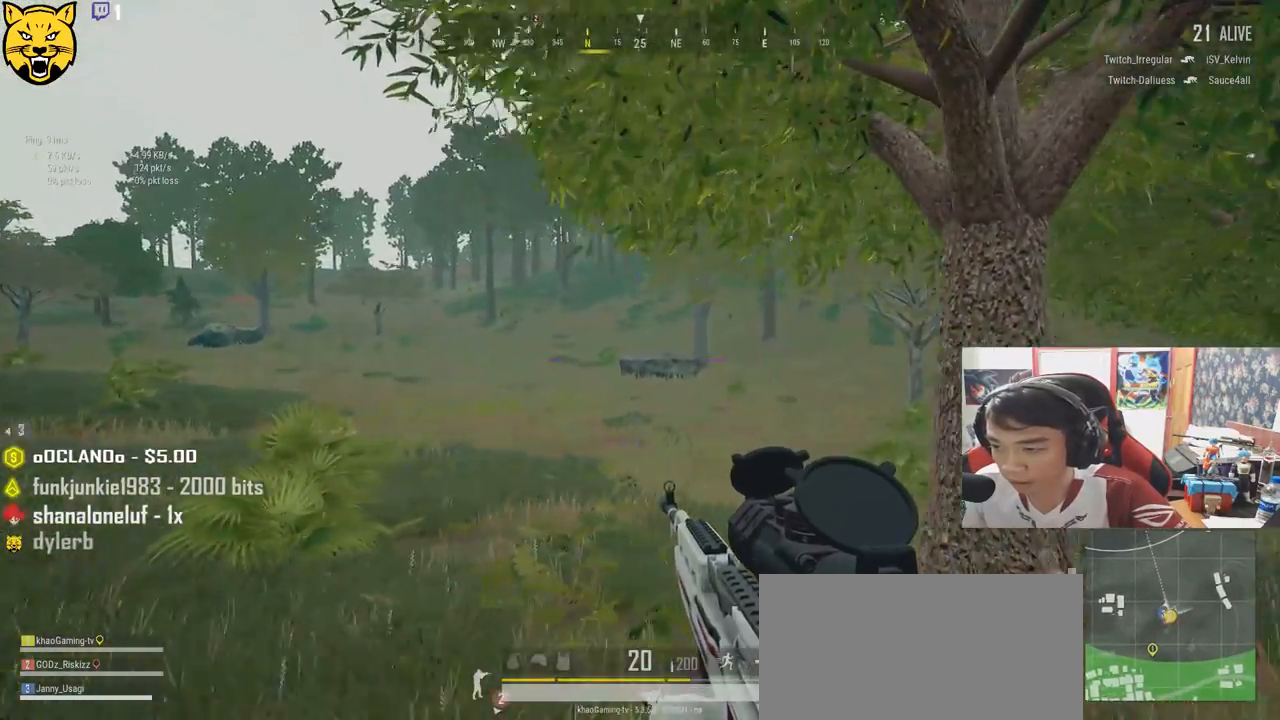
{"keys": ["d", "w"], "mouse": [], "events": [[134, "w", "down"]]}
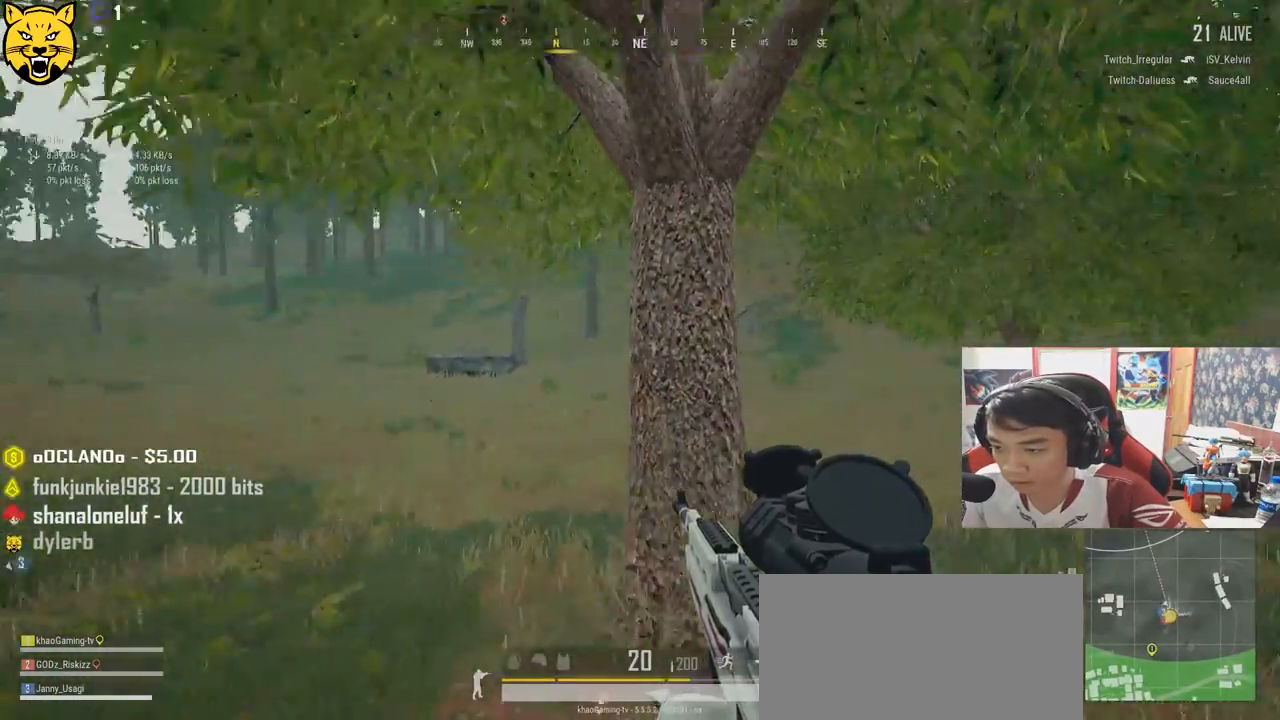
{"keys": ["d", "w"], "mouse": [], "events": [[67, "ctrl", "down"], [234, "ctrl", "up"], [384, "ctrl", "down"], [500, "ctrl", "up"]]}
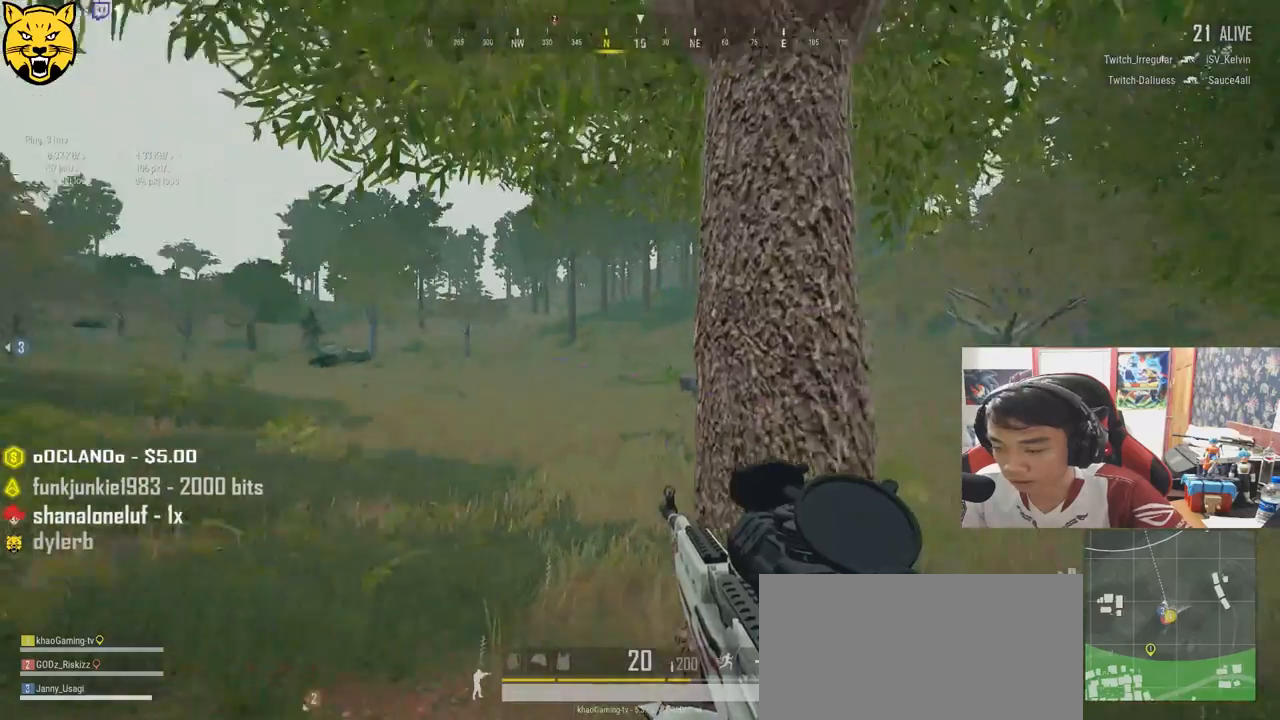
{"keys": ["a"], "mouse": [], "events": [[150, "d", "up"], [167, "mouse_right", "down"], [184, "a", "down"], [234, "mouse_right", "up"], [284, "w", "up"]]}
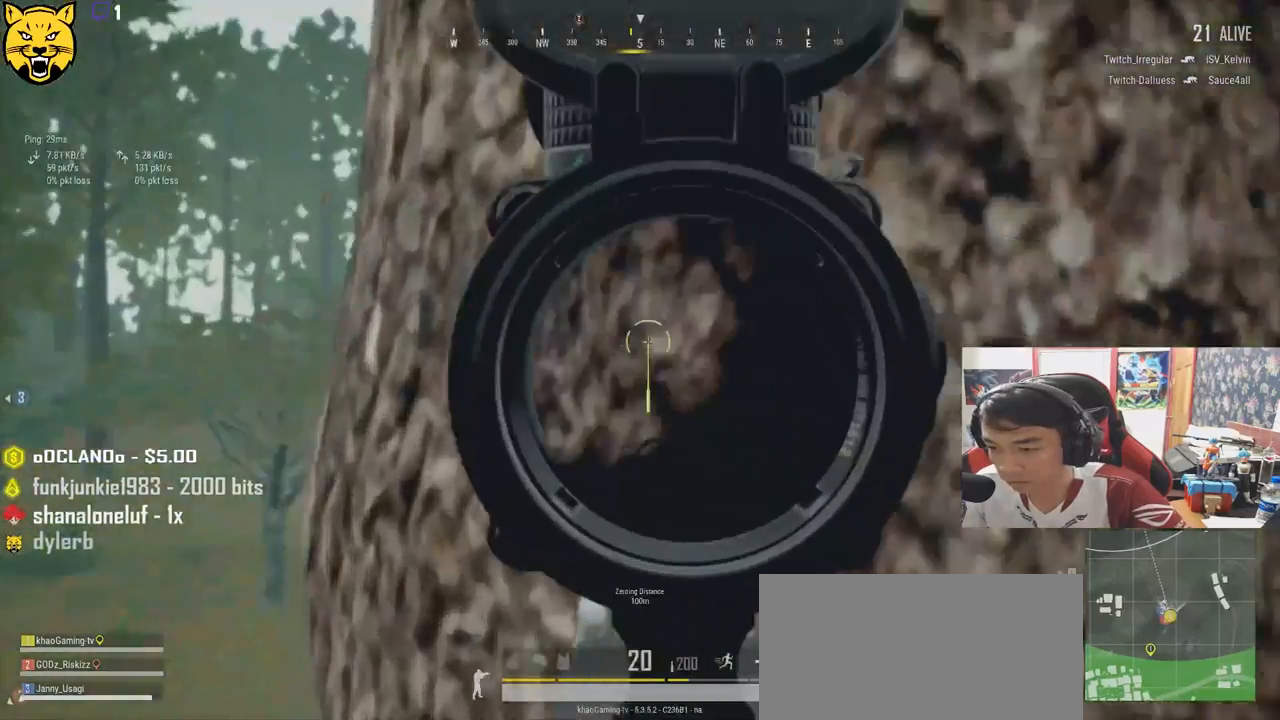
{"keys": ["q"], "mouse": [], "events": [[117, "a", "up"], [184, "q", "down"]]}
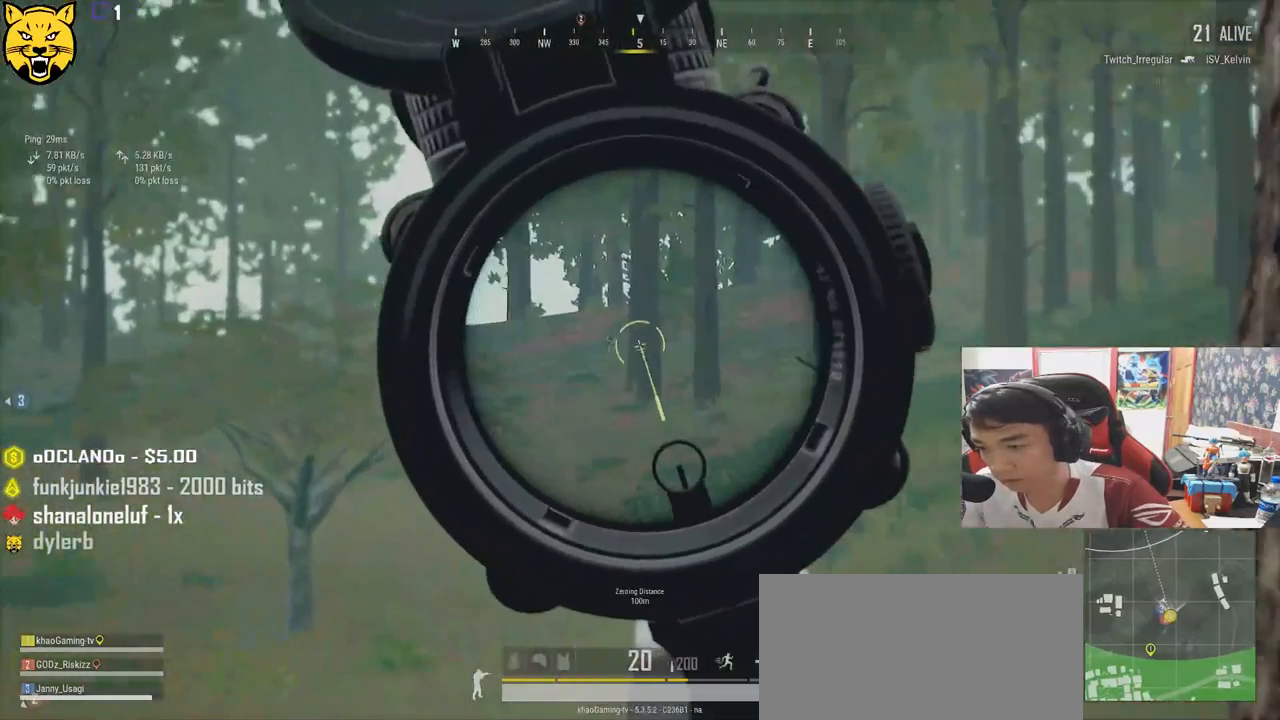
{"keys": ["q"], "mouse": [], "events": []}